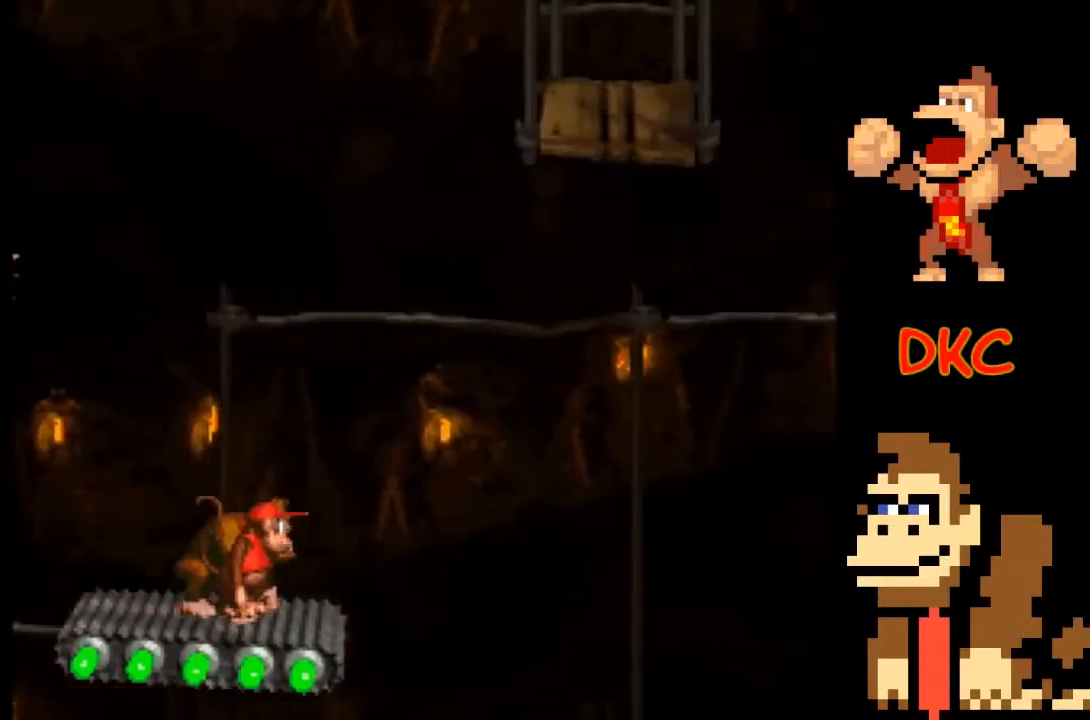
Gameplay with a controller (Xbox layout); each line is a JSON object with the inputs held at the frame after it. "events" lists button and stick changes between this image and that frame as [ms after this image, input, new state], when the widget could be followed in between. Not read: L3 R3.
{"buttons": ["X"], "left_stick": "center", "right_stick": "center", "events": []}
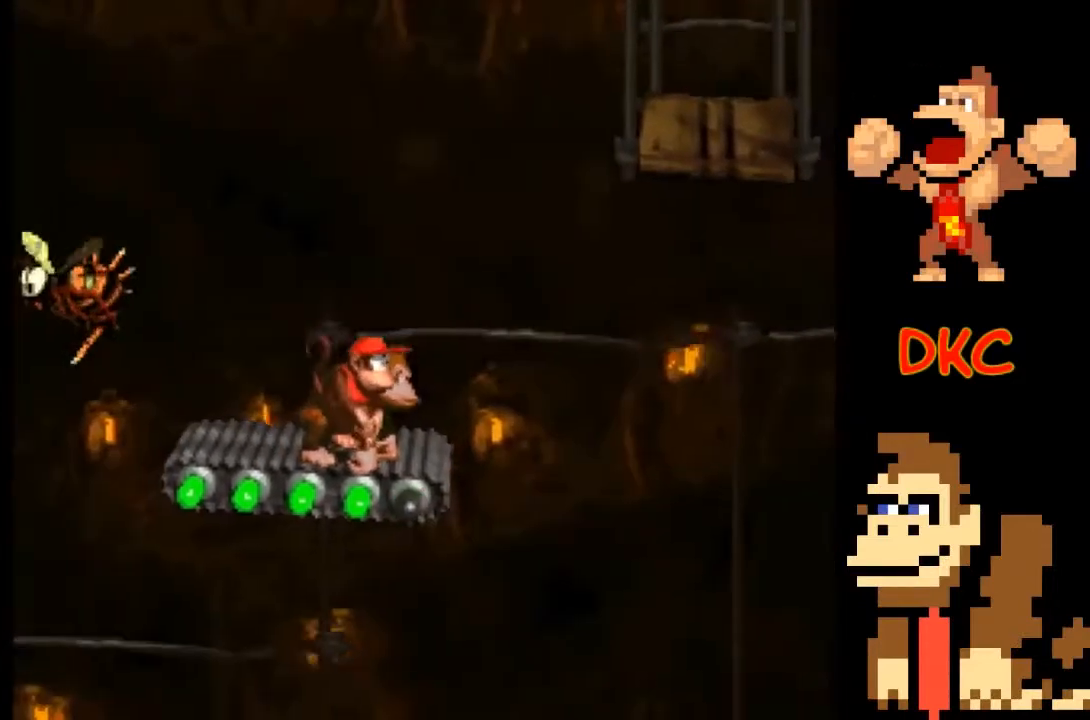
{"buttons": ["X"], "left_stick": "center", "right_stick": "center", "events": []}
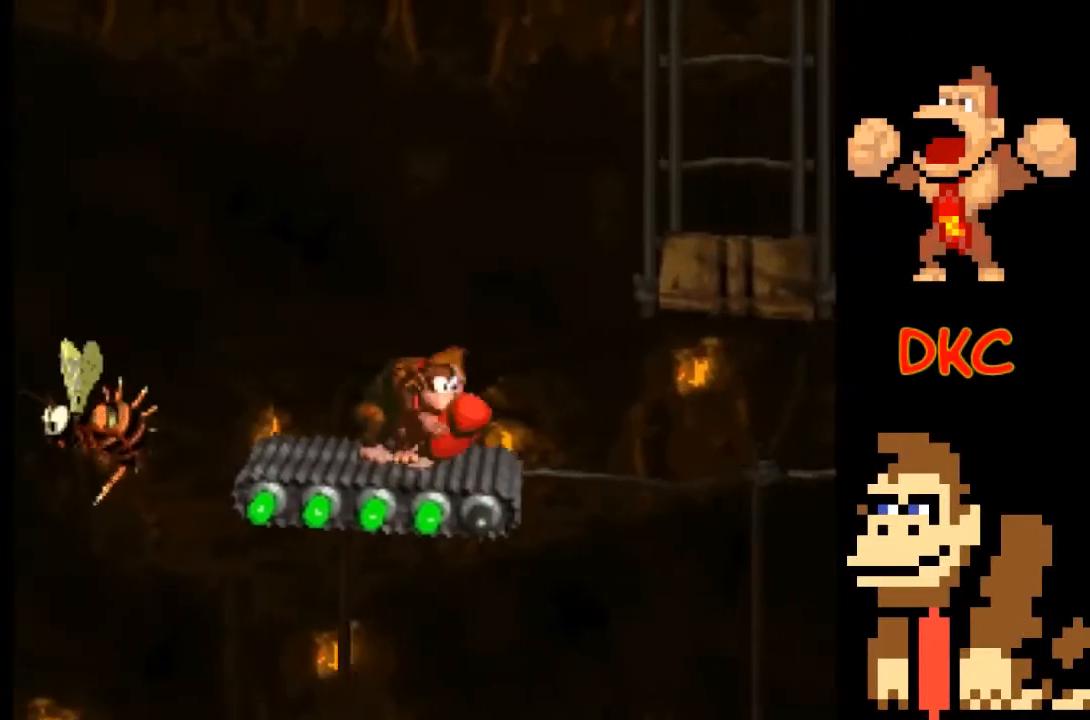
{"buttons": ["X"], "left_stick": "center", "right_stick": "center", "events": []}
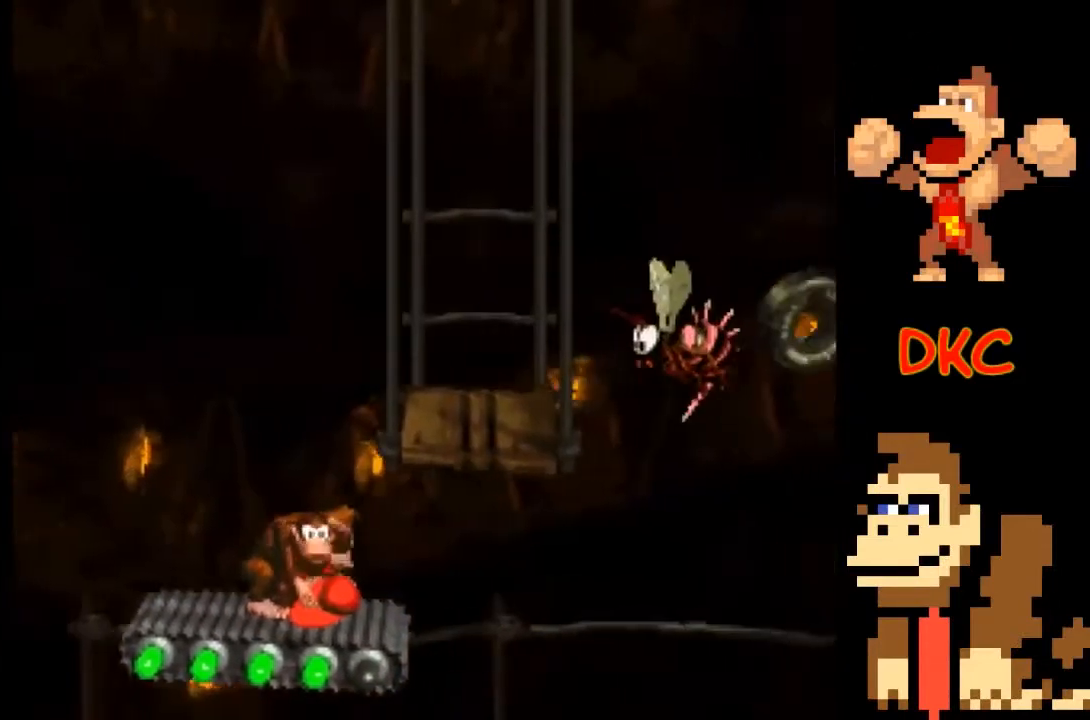
{"buttons": ["X"], "left_stick": "center", "right_stick": "center", "events": [[167, "A", "down"], [267, "left_stick", "right"], [367, "A", "up"], [433, "left_stick", "center"]]}
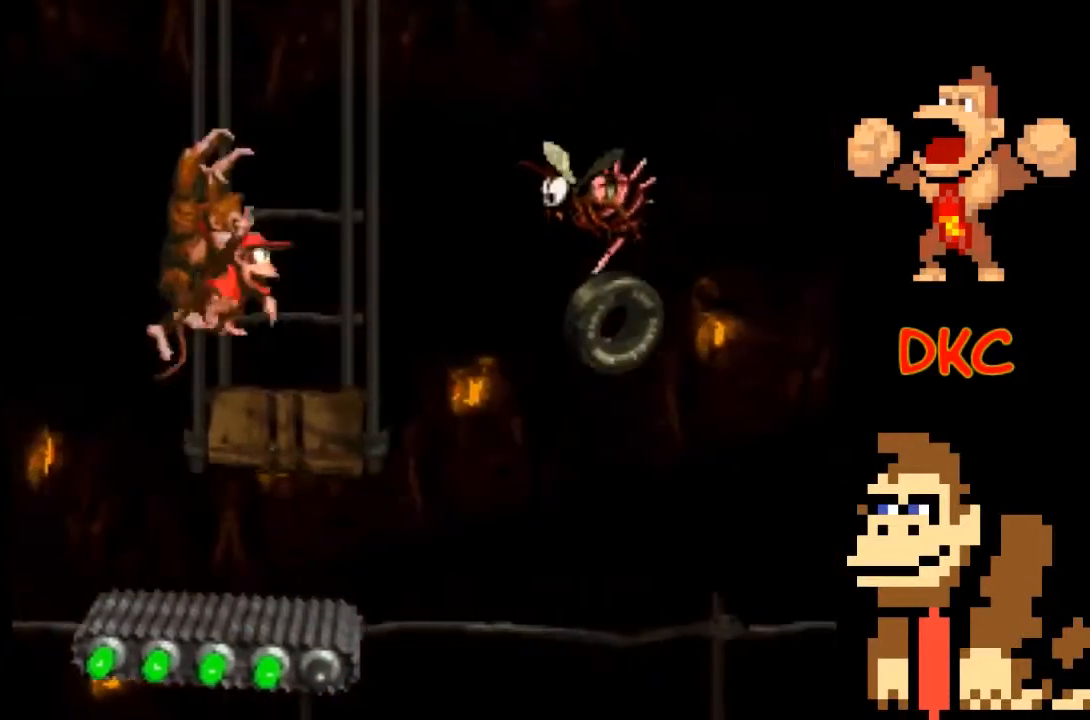
{"buttons": ["A", "X"], "left_stick": "right", "right_stick": "center", "events": [[67, "left_stick", "right"], [200, "left_stick", "center"], [367, "A", "down"], [367, "left_stick", "right"]]}
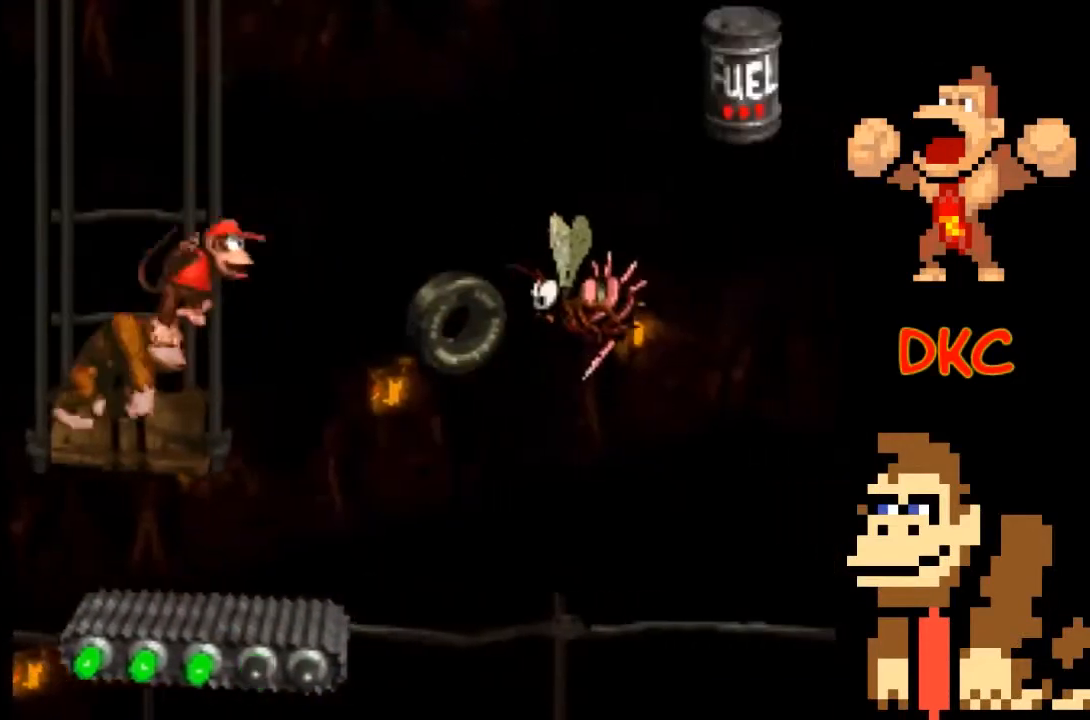
{"buttons": ["X"], "left_stick": "center", "right_stick": "center", "events": [[200, "A", "up"], [367, "left_stick", "center"]]}
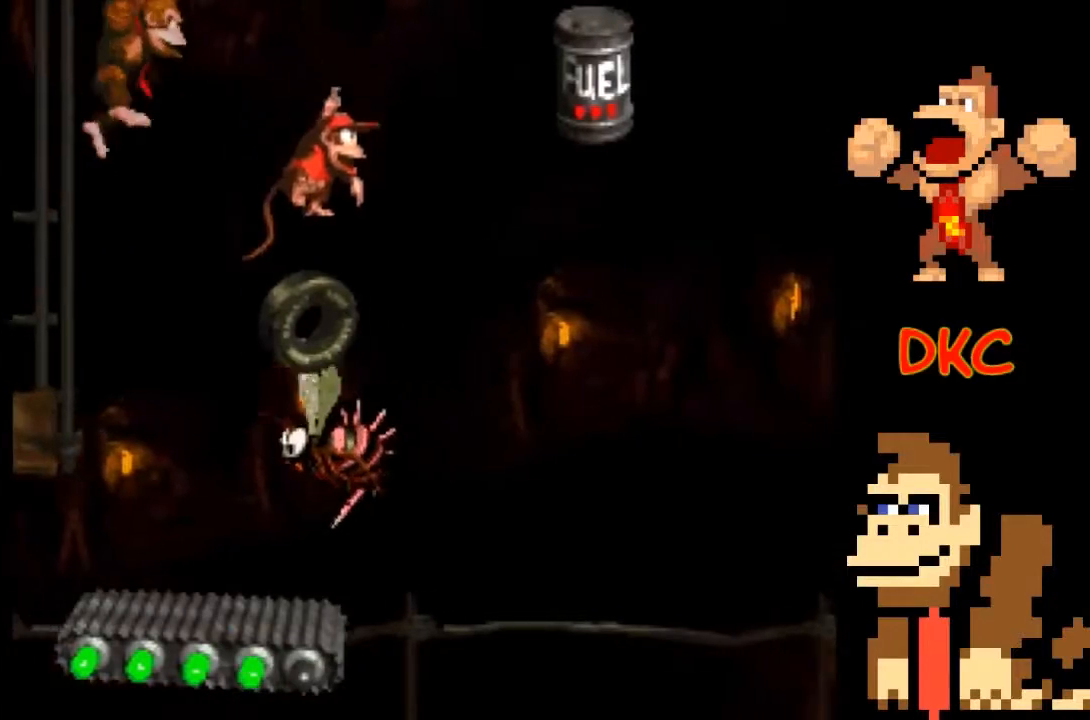
{"buttons": ["X"], "left_stick": "center", "right_stick": "center", "events": [[67, "A", "down"], [67, "left_stick", "right"], [233, "A", "up"], [433, "left_stick", "center"]]}
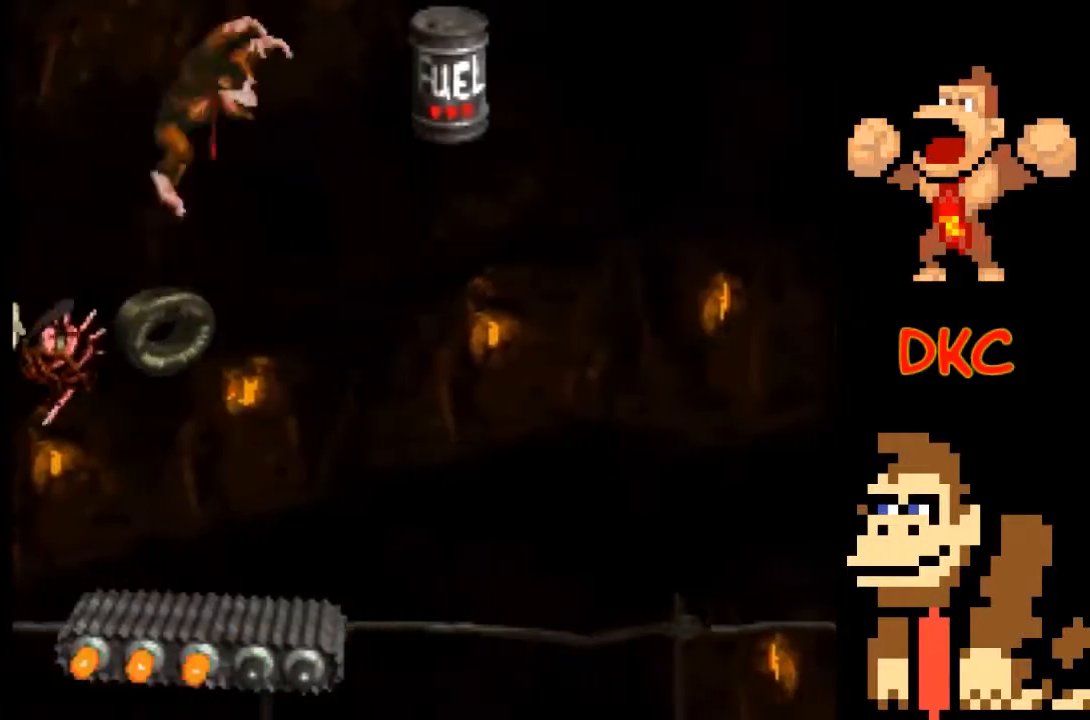
{"buttons": ["X"], "left_stick": "center", "right_stick": "center", "events": []}
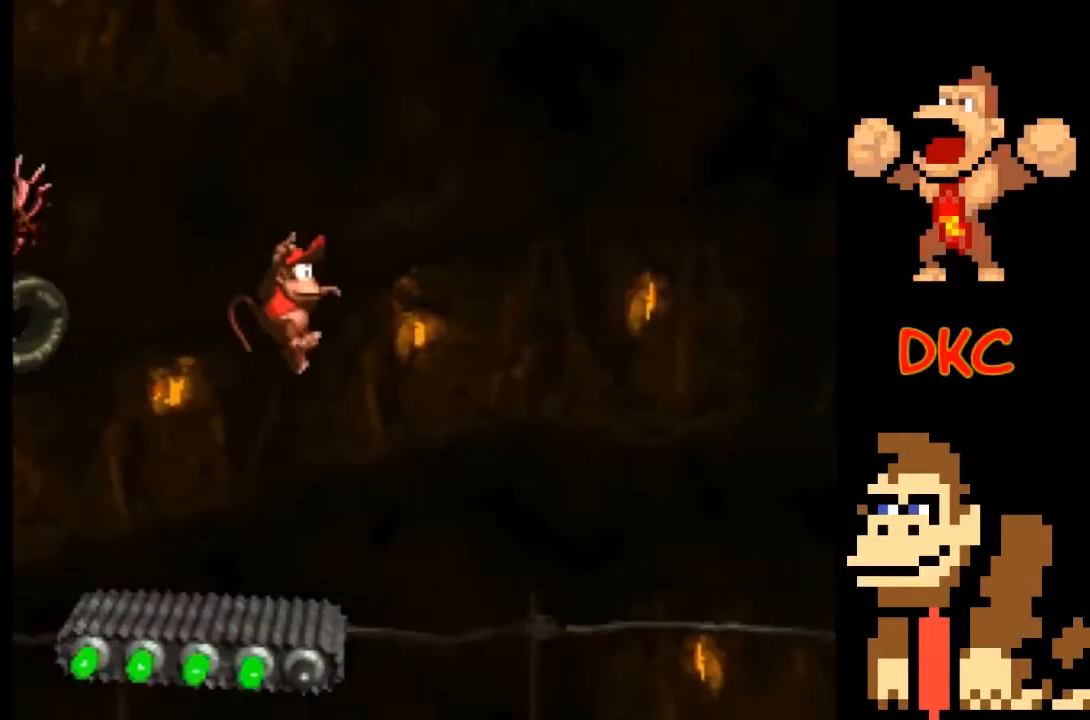
{"buttons": ["X"], "left_stick": "center", "right_stick": "center", "events": []}
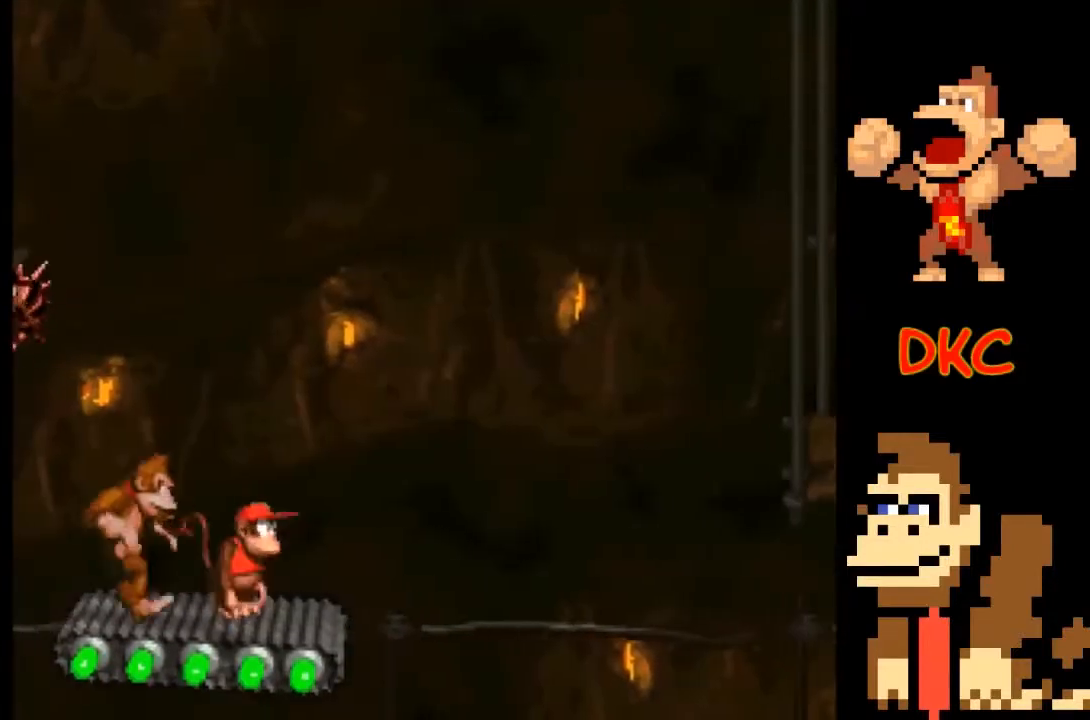
{"buttons": ["X"], "left_stick": "center", "right_stick": "center", "events": []}
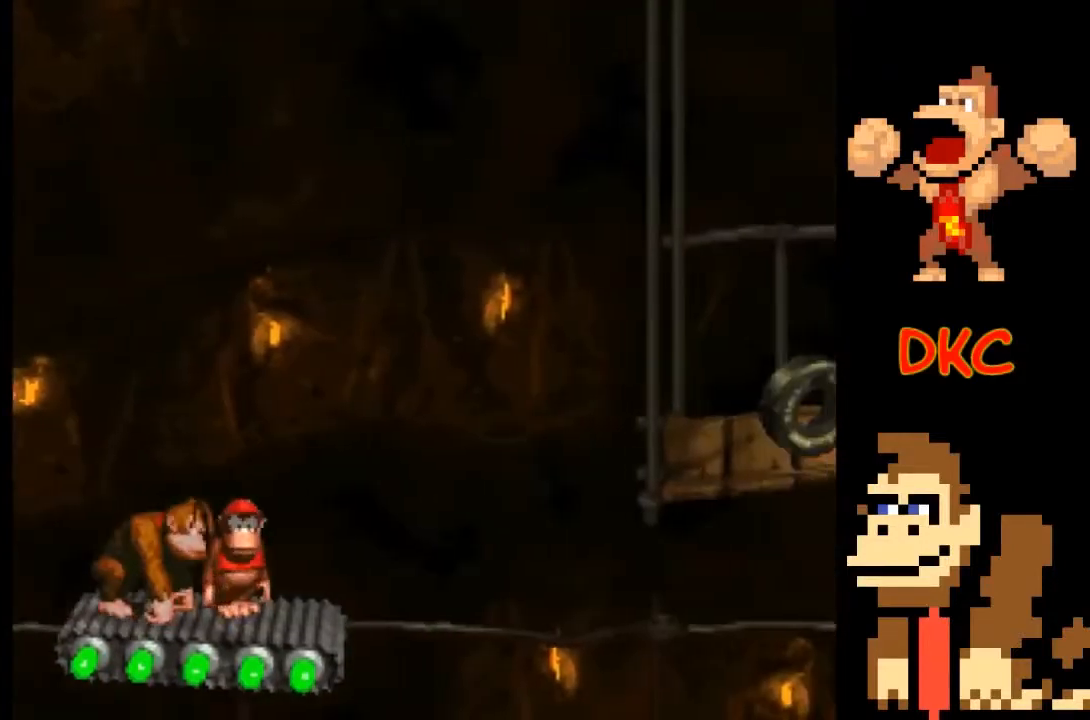
{"buttons": ["X"], "left_stick": "center", "right_stick": "center", "events": []}
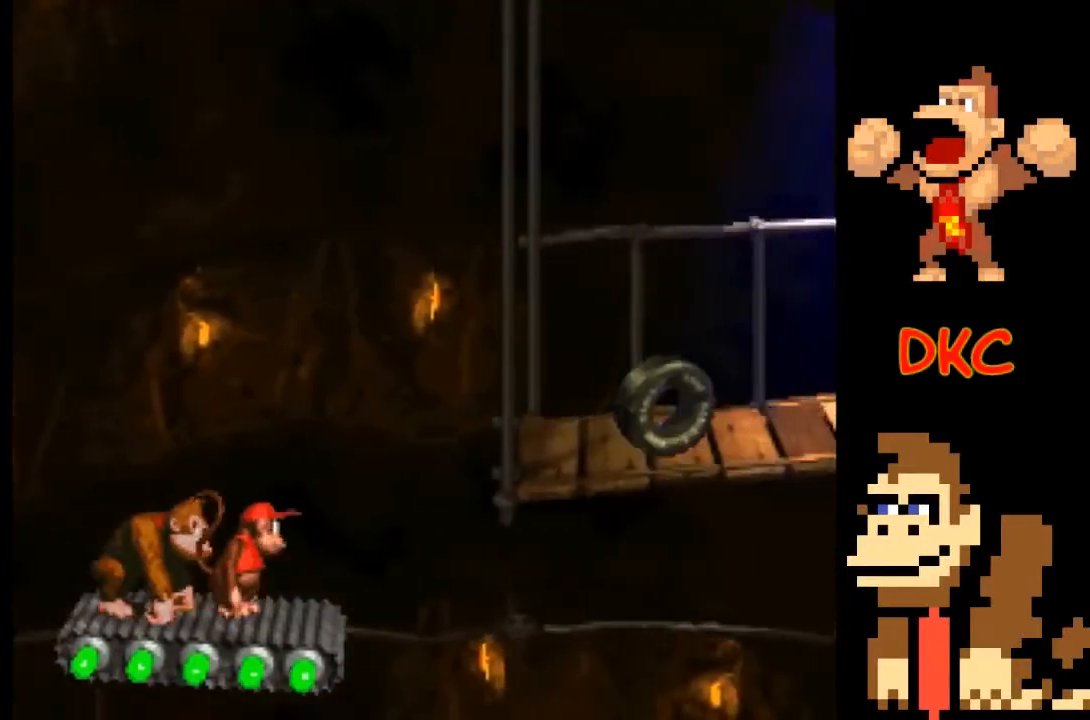
{"buttons": ["A", "X"], "left_stick": "right", "right_stick": "center", "events": [[467, "A", "down"], [500, "left_stick", "right"]]}
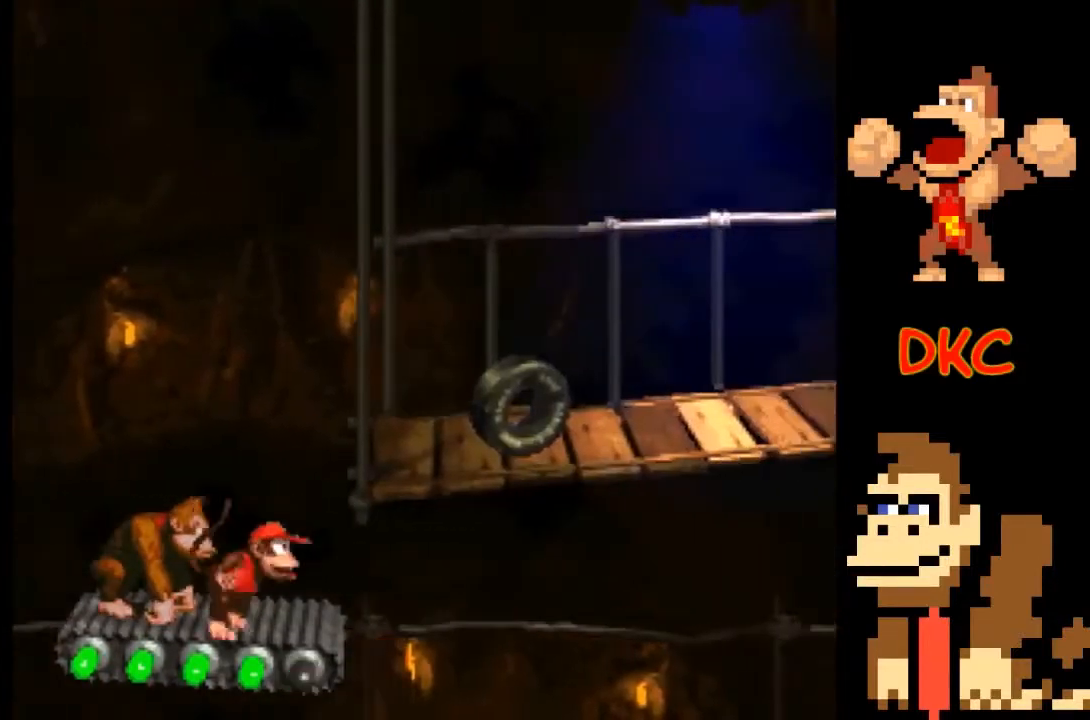
{"buttons": ["X"], "left_stick": "right", "right_stick": "center", "events": [[233, "A", "up"], [333, "left_stick", "center"], [467, "left_stick", "right"]]}
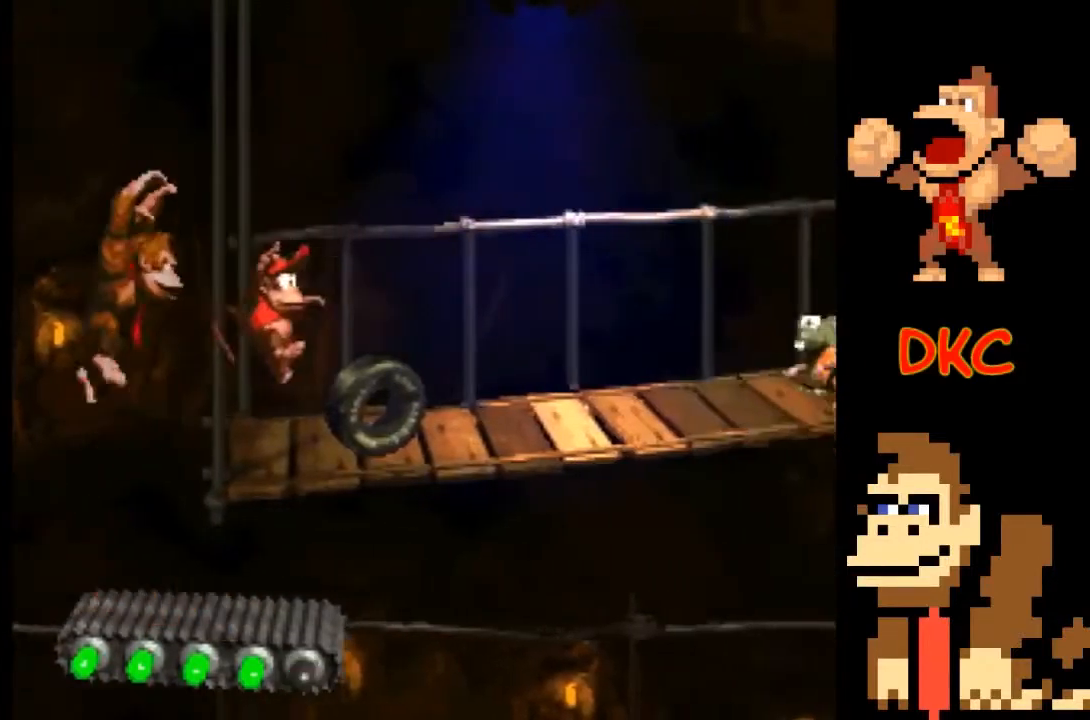
{"buttons": ["A", "X"], "left_stick": "left", "right_stick": "center", "events": [[467, "A", "down"], [500, "left_stick", "left"]]}
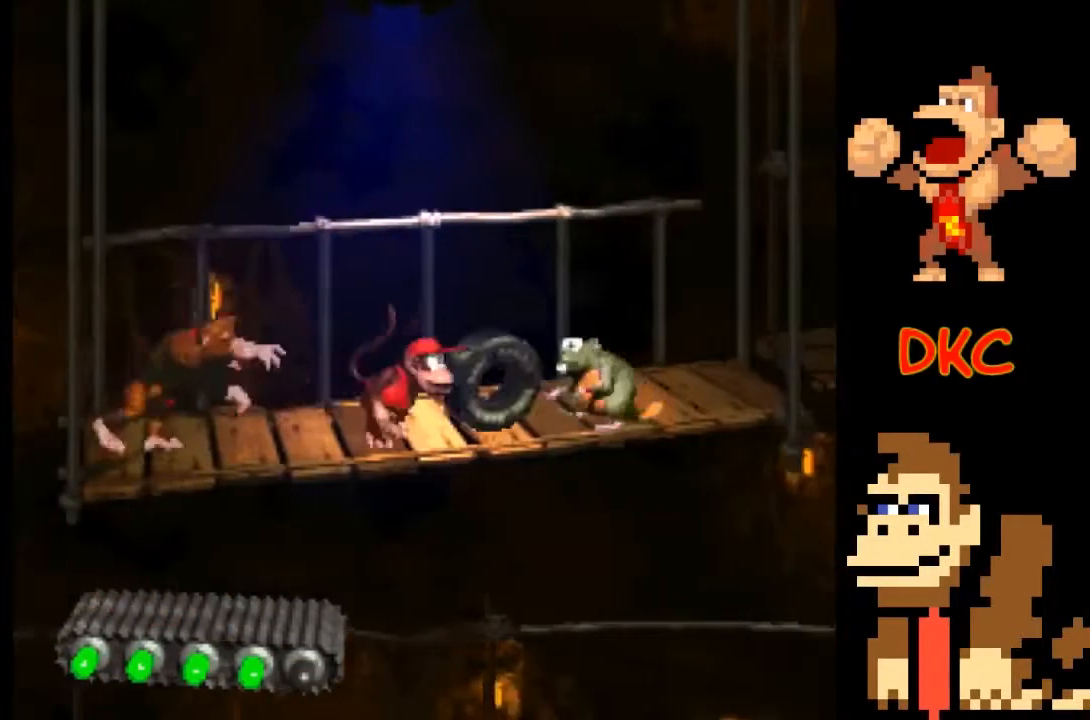
{"buttons": ["X"], "left_stick": "left", "right_stick": "center", "events": [[167, "left_stick", "right"], [267, "A", "up"], [367, "left_stick", "center"], [500, "left_stick", "left"]]}
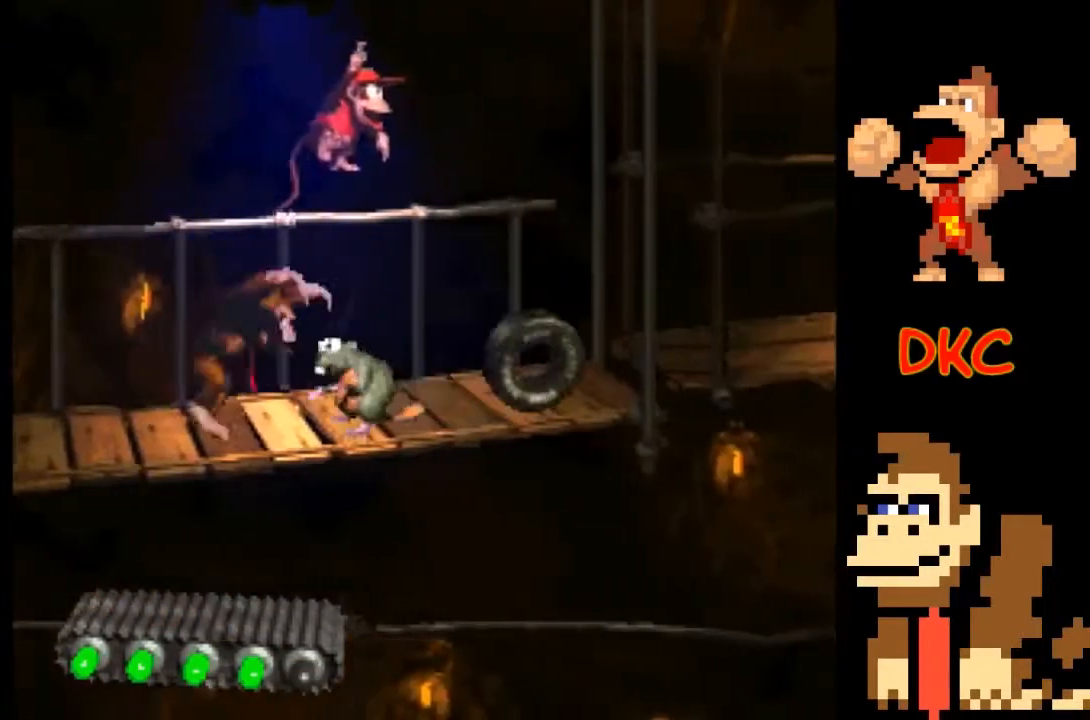
{"buttons": ["X"], "left_stick": "center", "right_stick": "center", "events": [[100, "A", "down"], [167, "left_stick", "right"], [300, "A", "up"], [467, "left_stick", "center"]]}
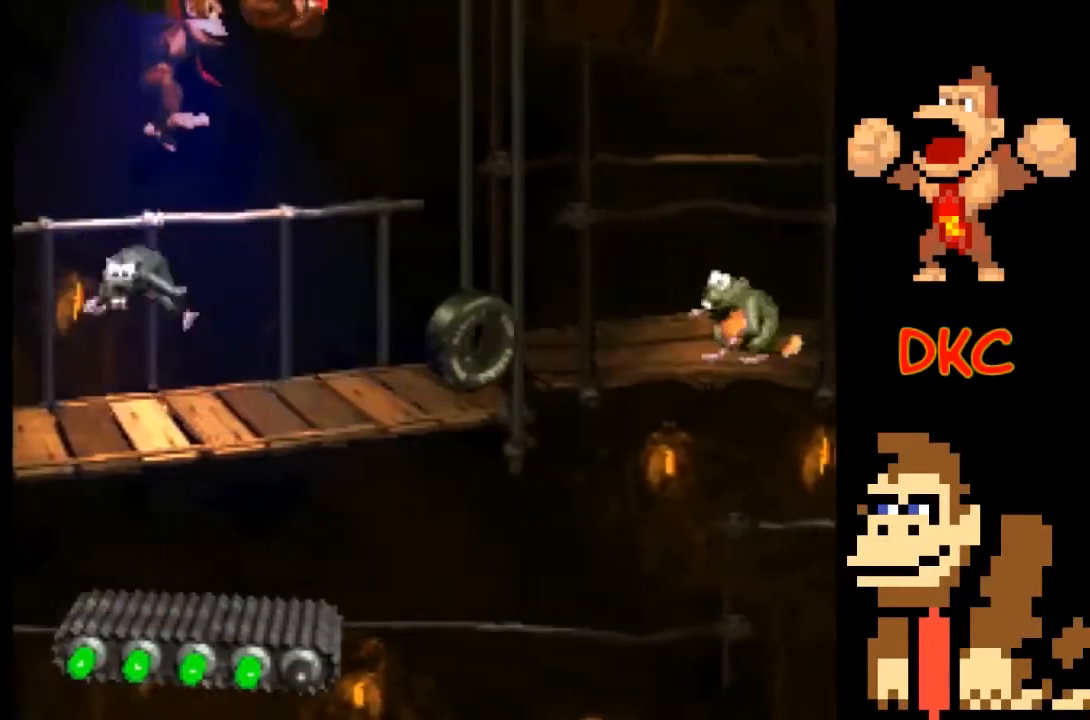
{"buttons": ["X"], "left_stick": "right", "right_stick": "center", "events": [[33, "left_stick", "left"], [200, "left_stick", "right"]]}
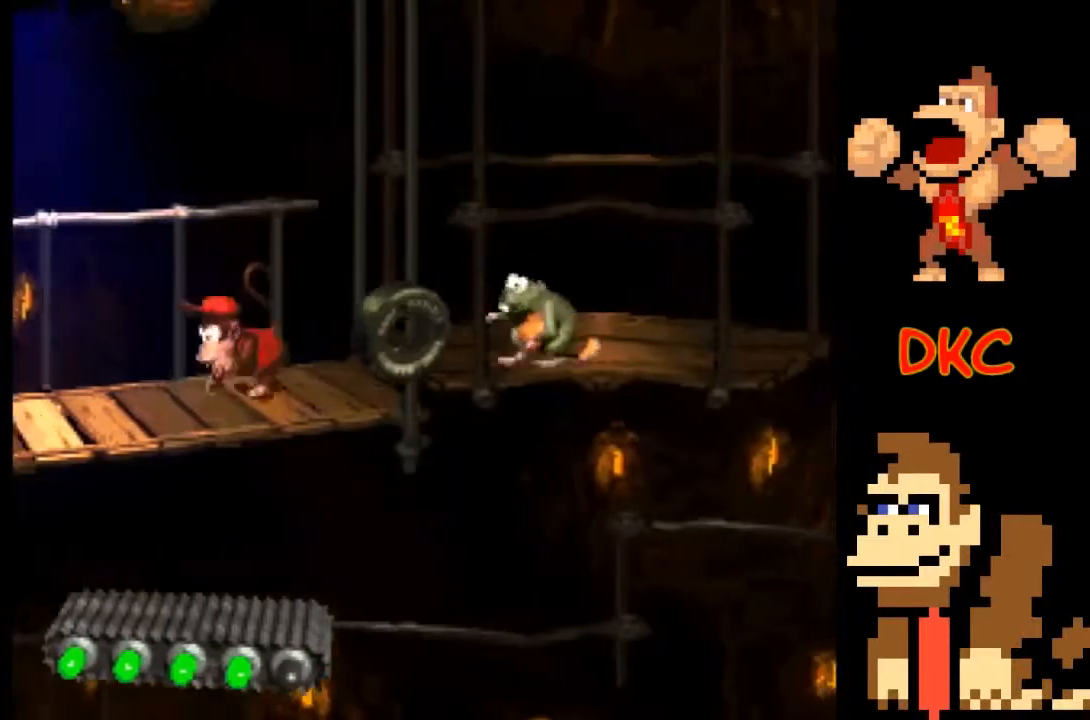
{"buttons": ["A", "X"], "left_stick": "right", "right_stick": "center", "events": [[133, "left_stick", "left"], [200, "A", "down"], [467, "left_stick", "right"]]}
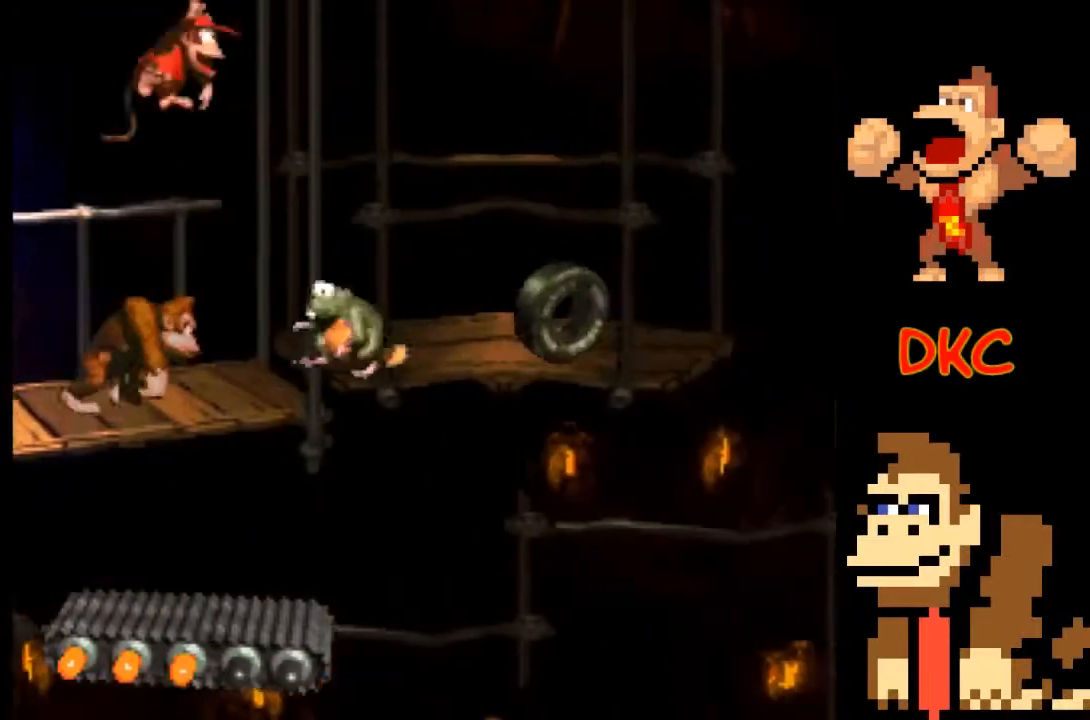
{"buttons": ["X"], "left_stick": "right", "right_stick": "center", "events": [[33, "A", "up"]]}
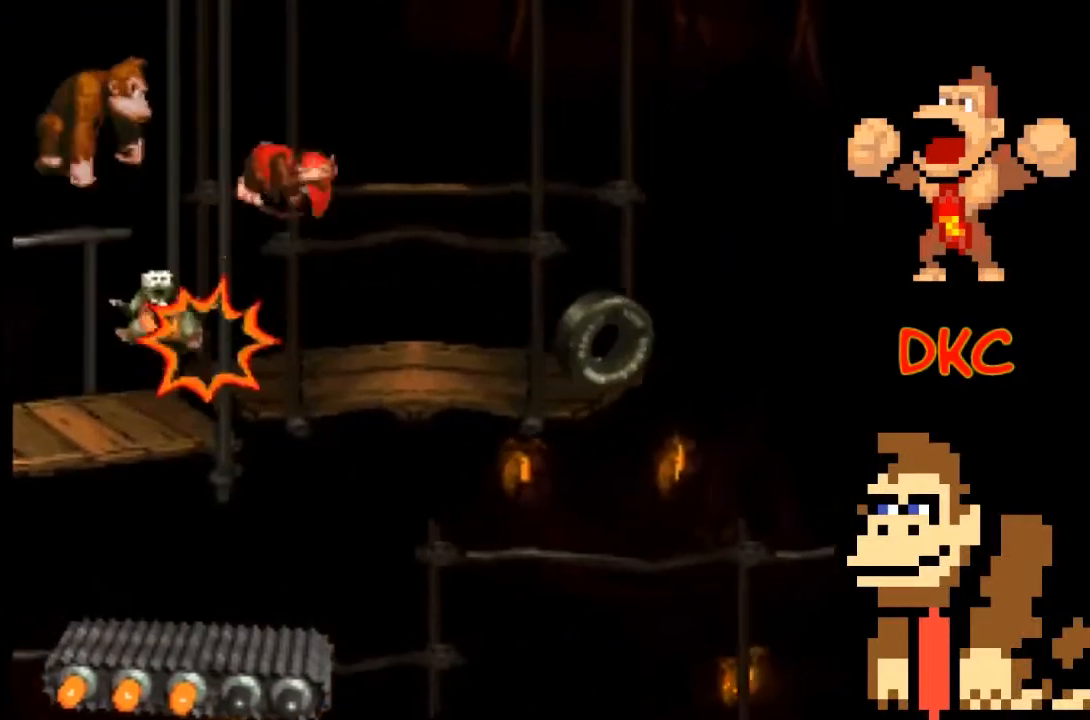
{"buttons": ["X"], "left_stick": "up-left", "right_stick": "center", "events": [[467, "left_stick", "up-left"]]}
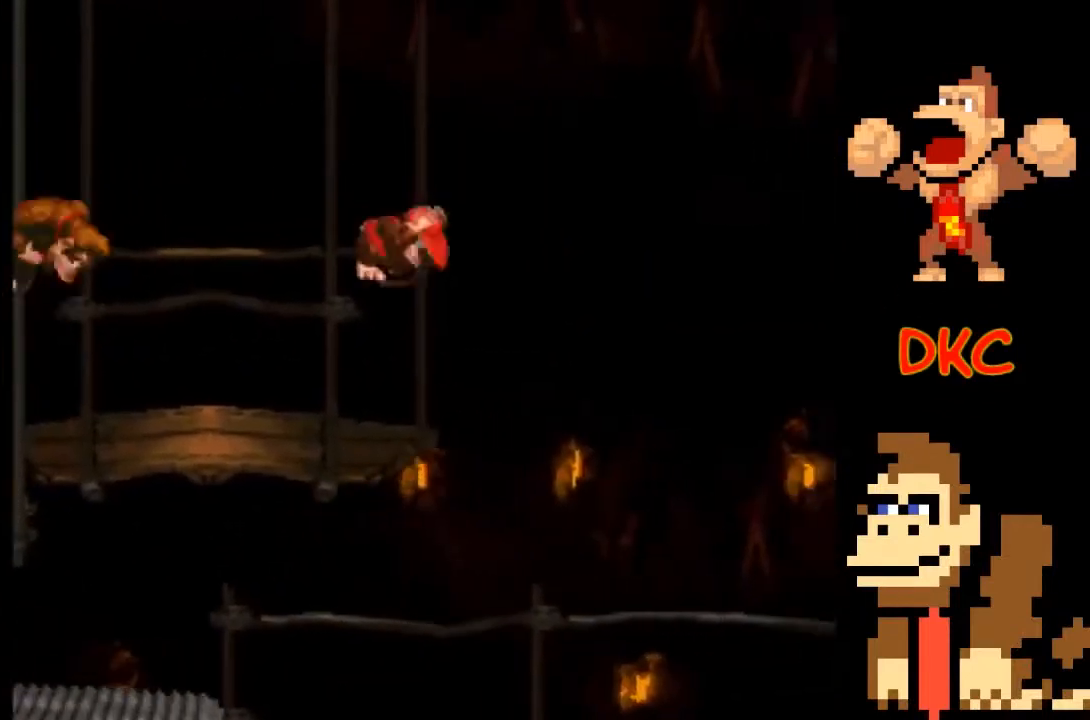
{"buttons": ["X"], "left_stick": "left", "right_stick": "center", "events": [[200, "left_stick", "center"], [333, "left_stick", "left"], [367, "A", "down"], [433, "A", "up"]]}
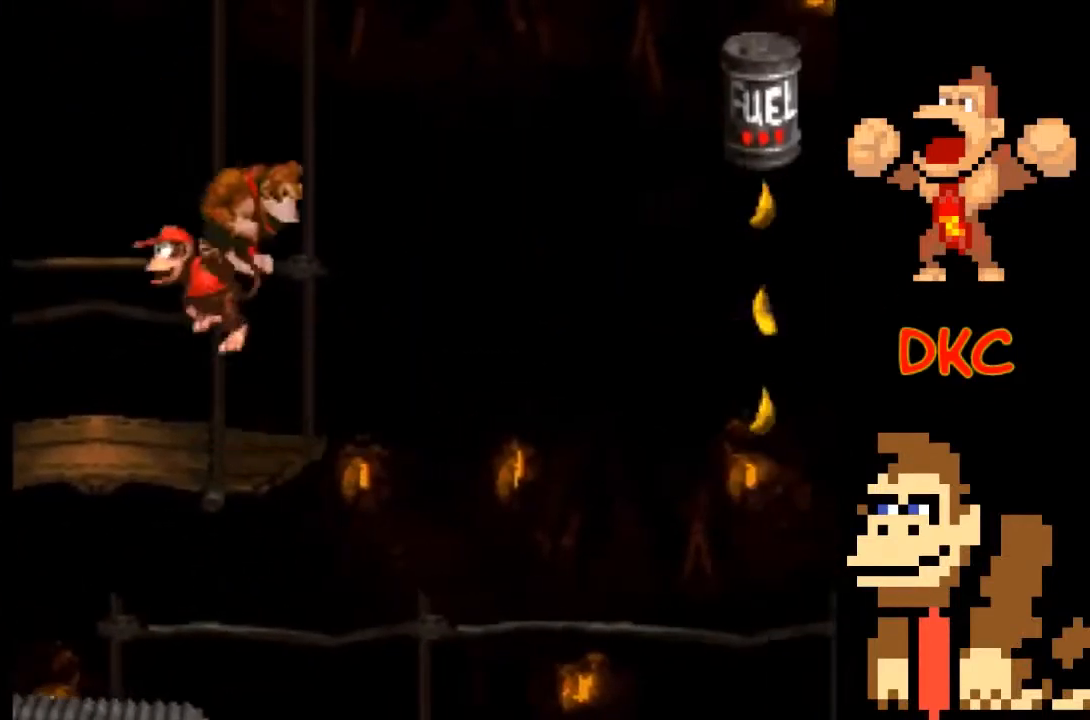
{"buttons": ["X"], "left_stick": "center", "right_stick": "center", "events": [[33, "left_stick", "center"]]}
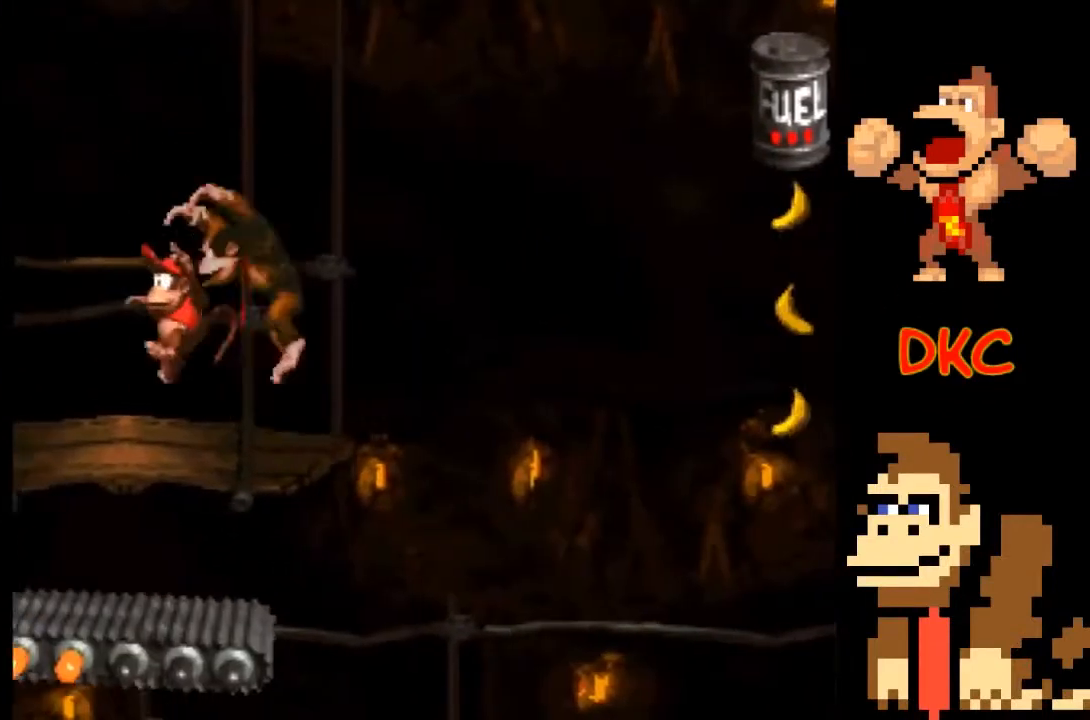
{"buttons": ["X"], "left_stick": "center", "right_stick": "center", "events": [[167, "left_stick", "left"], [400, "left_stick", "center"]]}
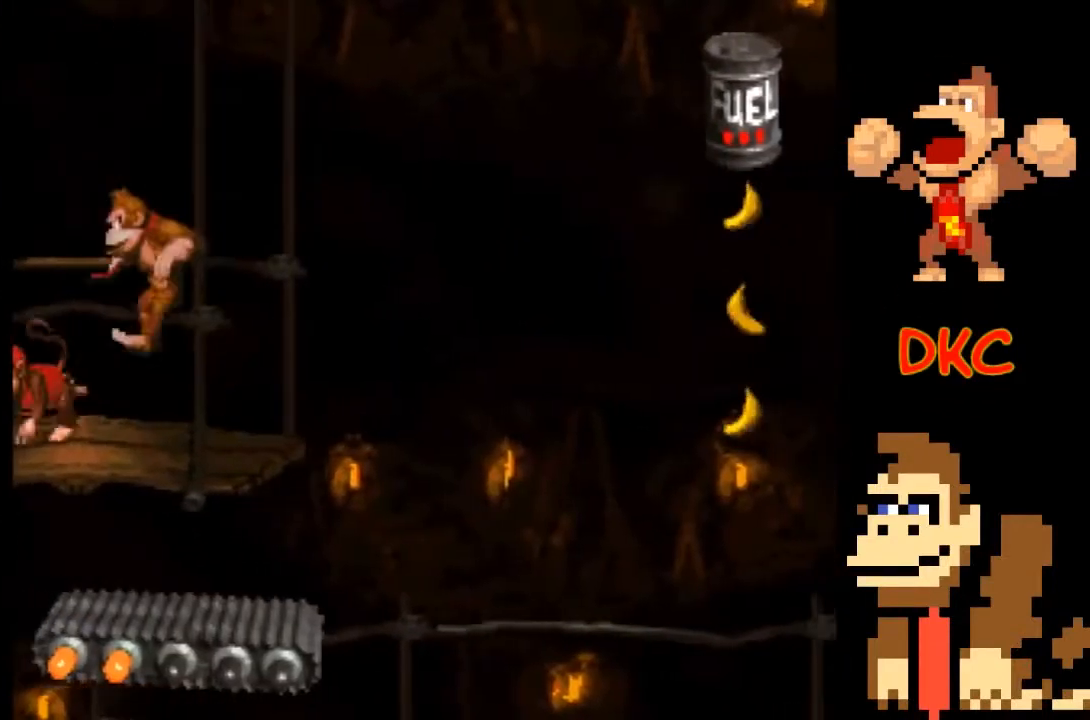
{"buttons": ["X"], "left_stick": "right", "right_stick": "center", "events": [[133, "left_stick", "right"], [233, "left_stick", "center"], [467, "left_stick", "right"]]}
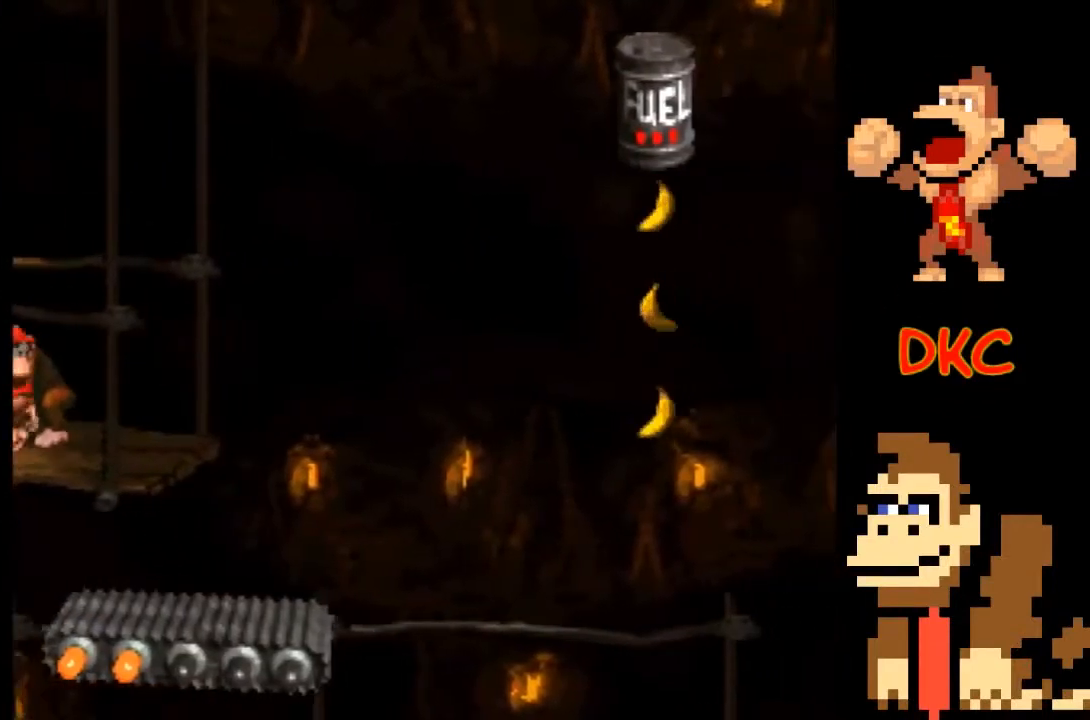
{"buttons": ["X"], "left_stick": "center", "right_stick": "center", "events": [[233, "left_stick", "center"]]}
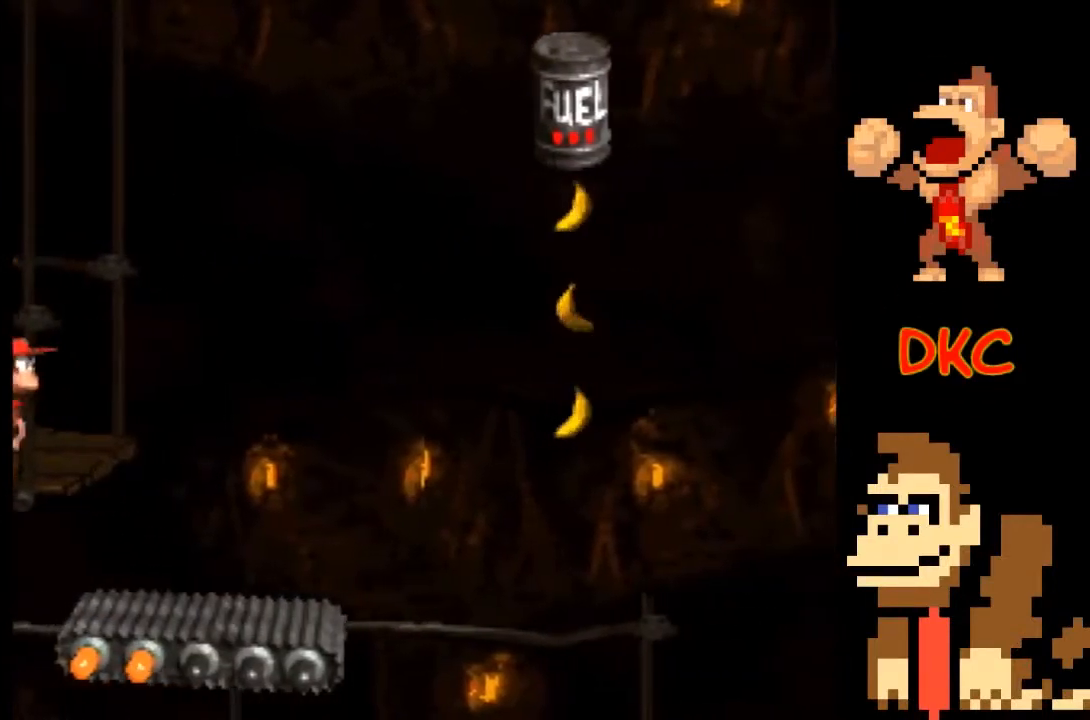
{"buttons": ["A", "X"], "left_stick": "right", "right_stick": "center", "events": [[33, "left_stick", "right"], [133, "X", "up"], [267, "X", "down"], [467, "A", "down"]]}
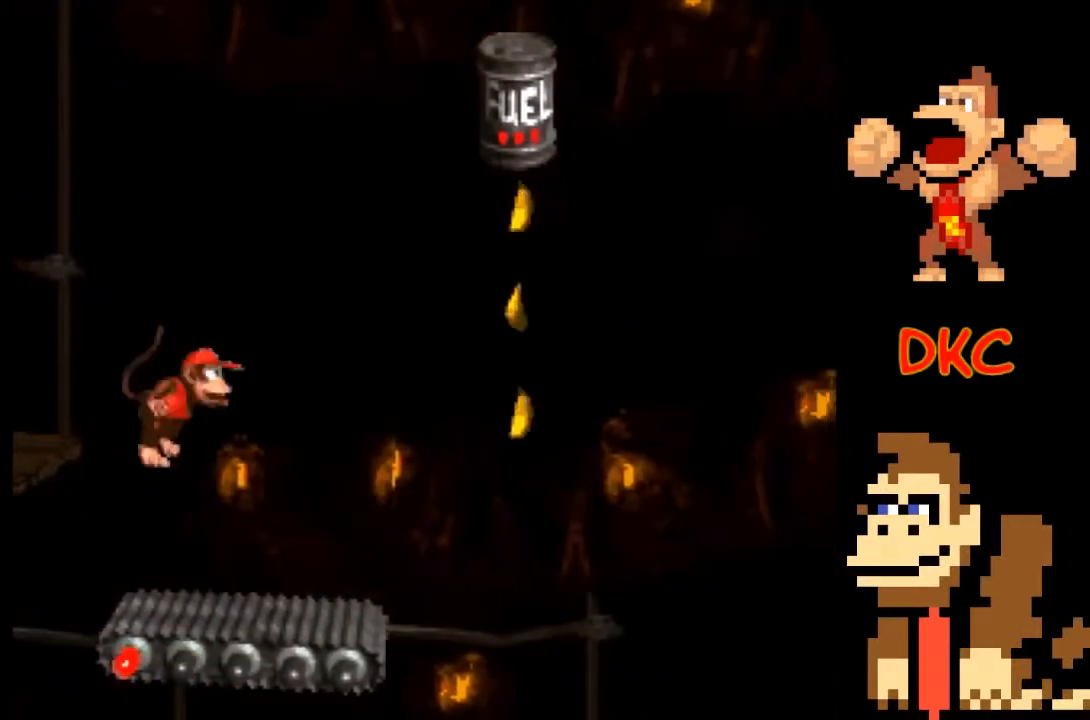
{"buttons": ["A", "X"], "left_stick": "up-left", "right_stick": "center", "events": [[433, "left_stick", "up-left"]]}
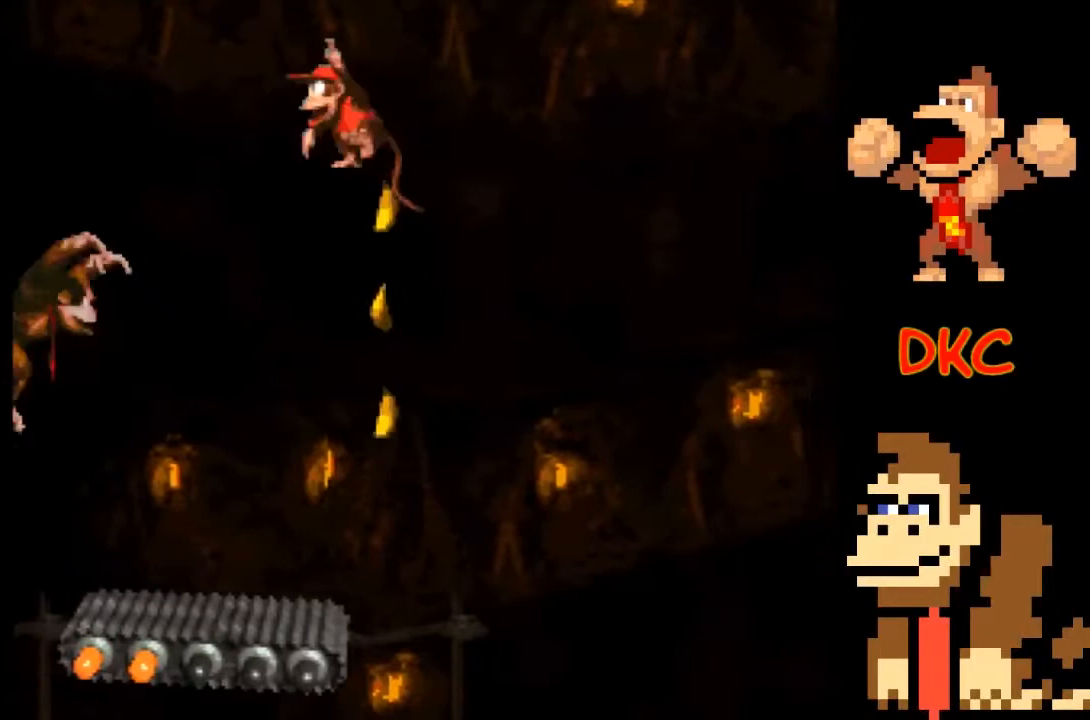
{"buttons": ["X"], "left_stick": "right", "right_stick": "center", "events": [[100, "A", "up"], [233, "left_stick", "center"], [400, "left_stick", "right"]]}
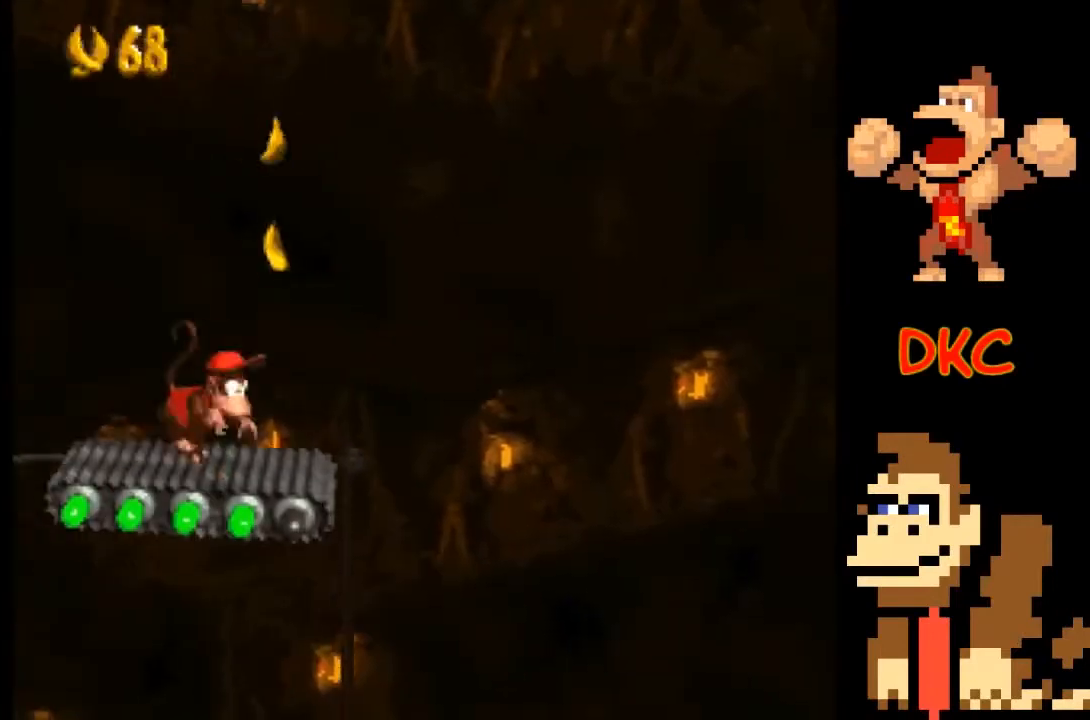
{"buttons": ["X"], "left_stick": "center", "right_stick": "center", "events": [[33, "left_stick", "center"]]}